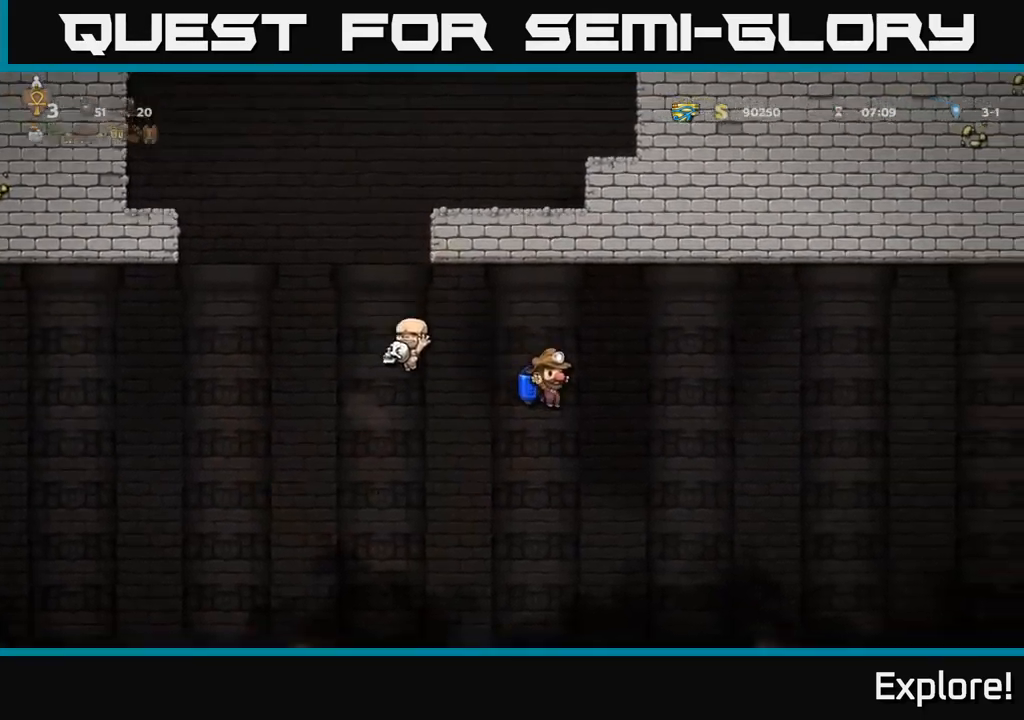
Gameplay with a controller (Xbox layout); each line is a JSON object with the inputs held at the frame after it. "events" lists button and stick changes between this image and that frame as [ms after this image, input, new state], when the widget could be followed in between. Not read: left_stick.
{"buttons": ["DPAD_RIGHT"], "right_stick": "center", "events": [[133, "A", "down"], [200, "A", "up"]]}
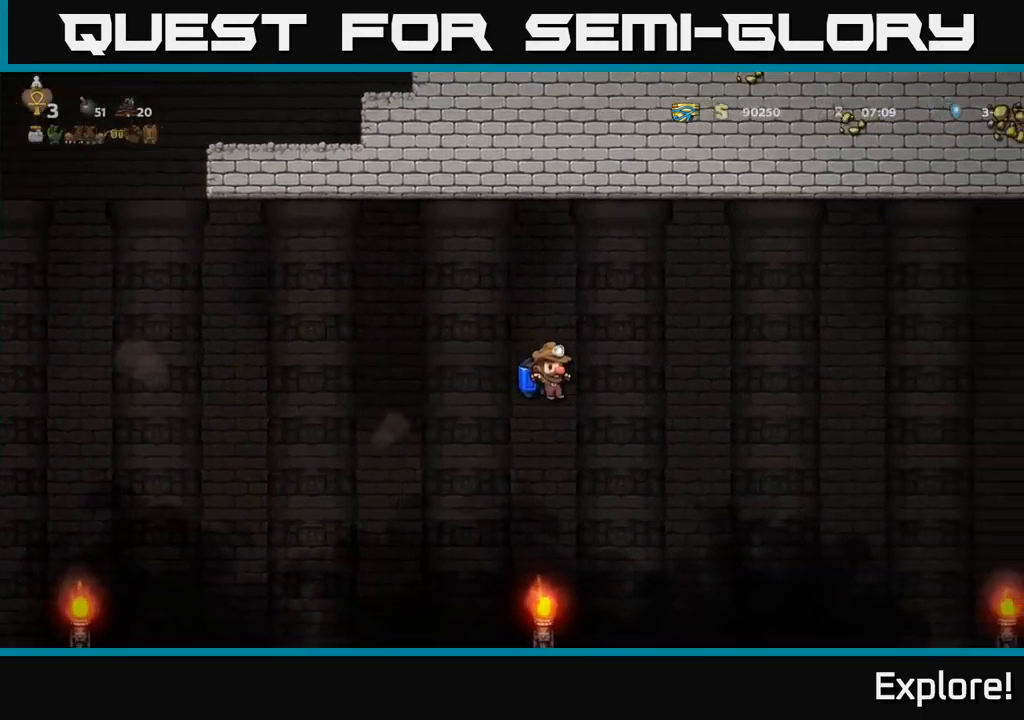
{"buttons": ["DPAD_RIGHT"], "right_stick": "center", "events": [[233, "A", "down"], [316, "A", "up"]]}
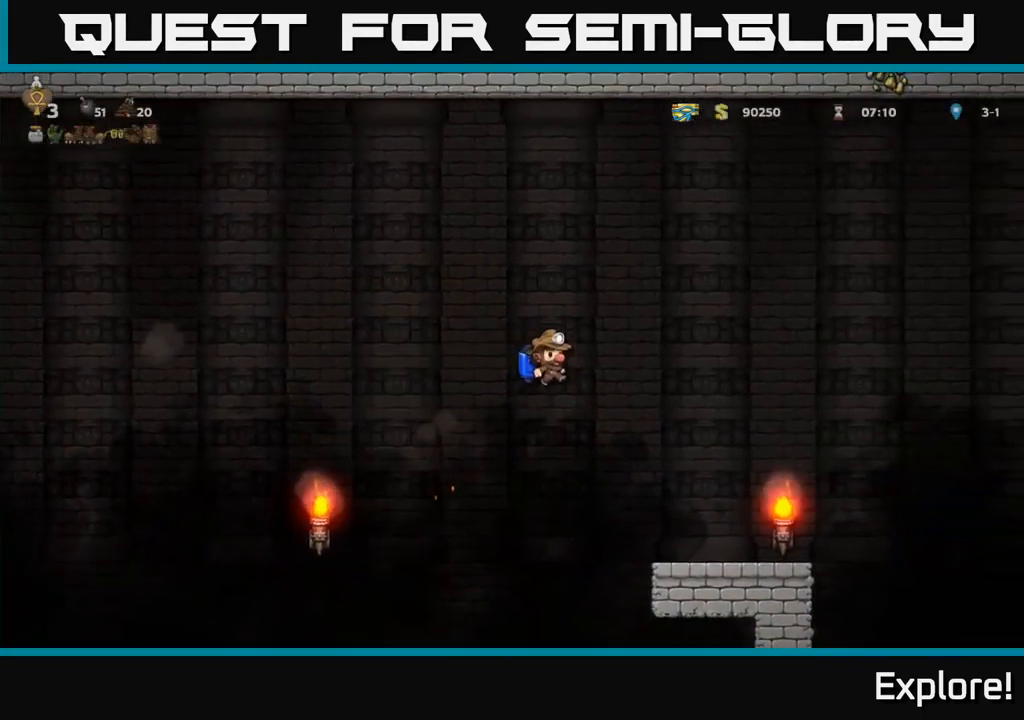
{"buttons": ["DPAD_RIGHT"], "right_stick": "center", "events": []}
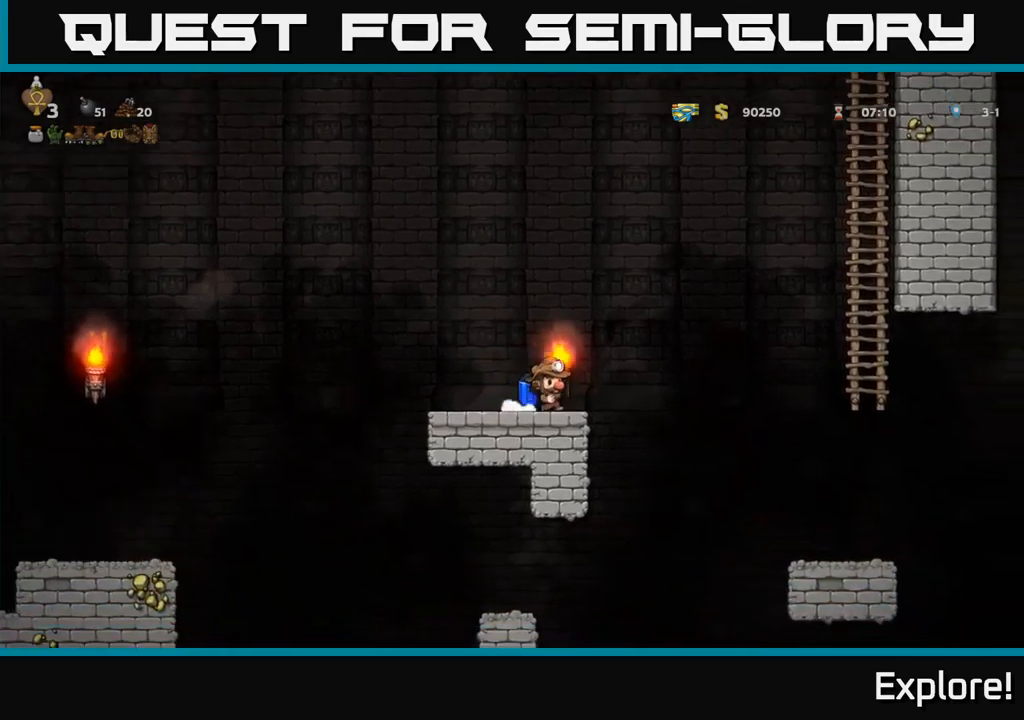
{"buttons": ["DPAD_RIGHT"], "right_stick": "center", "events": [[67, "A", "down"], [167, "A", "up"]]}
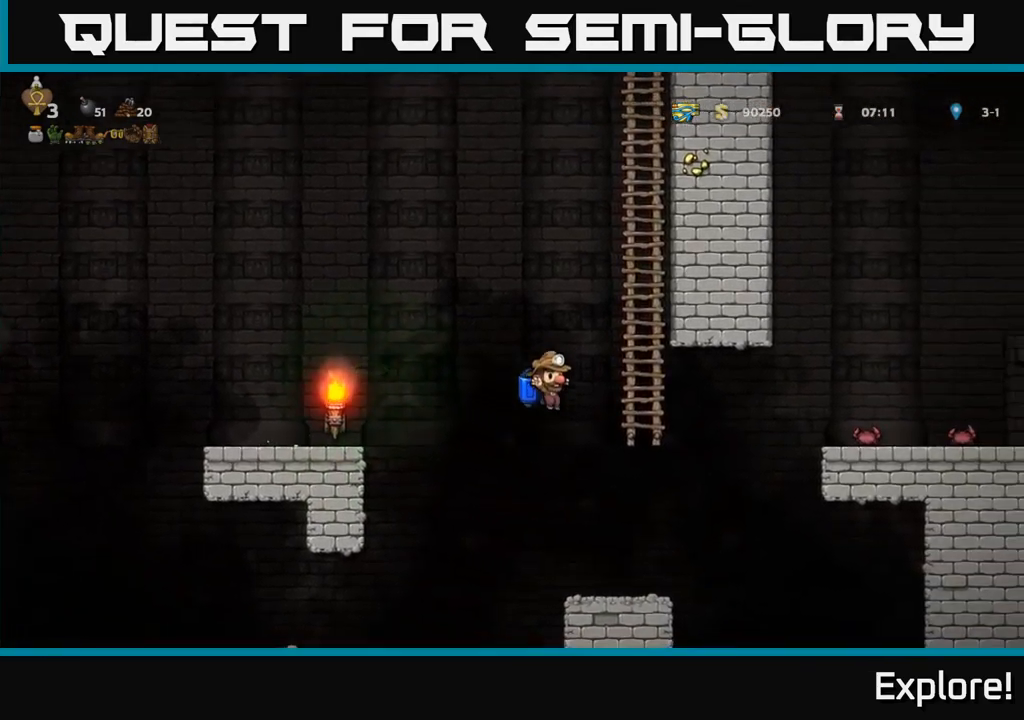
{"buttons": ["A"], "right_stick": "center", "events": [[183, "DPAD_RIGHT", "up"], [467, "A", "down"]]}
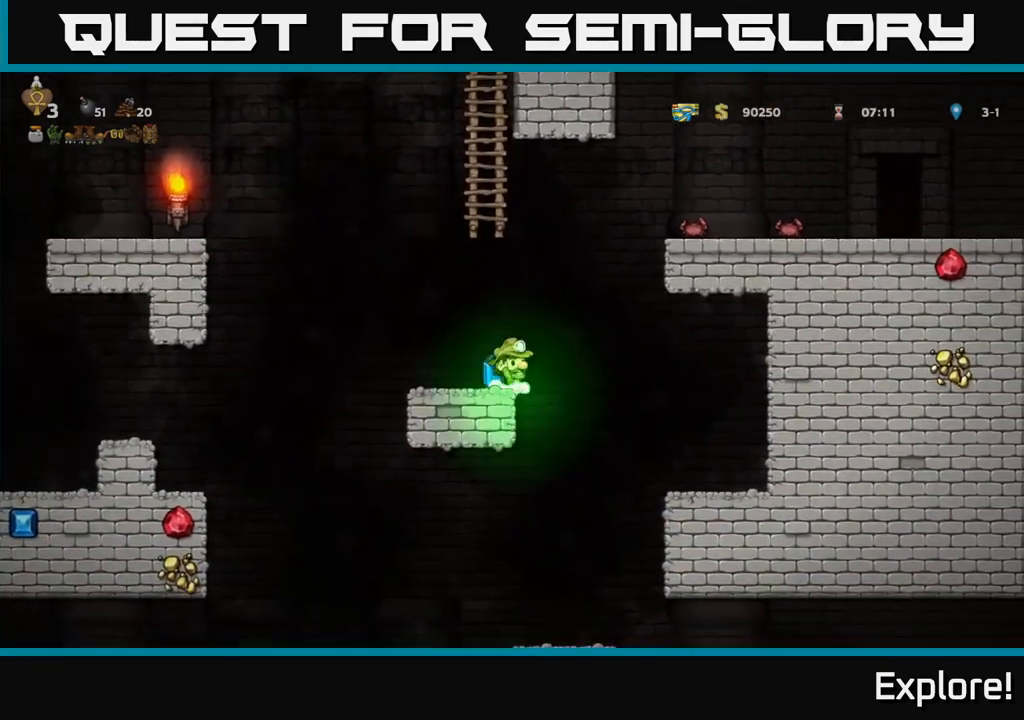
{"buttons": ["DPAD_RIGHT"], "right_stick": "center", "events": [[83, "DPAD_RIGHT", "down"], [100, "A", "up"], [183, "A", "down"], [300, "A", "up"], [367, "A", "down"], [467, "A", "up"]]}
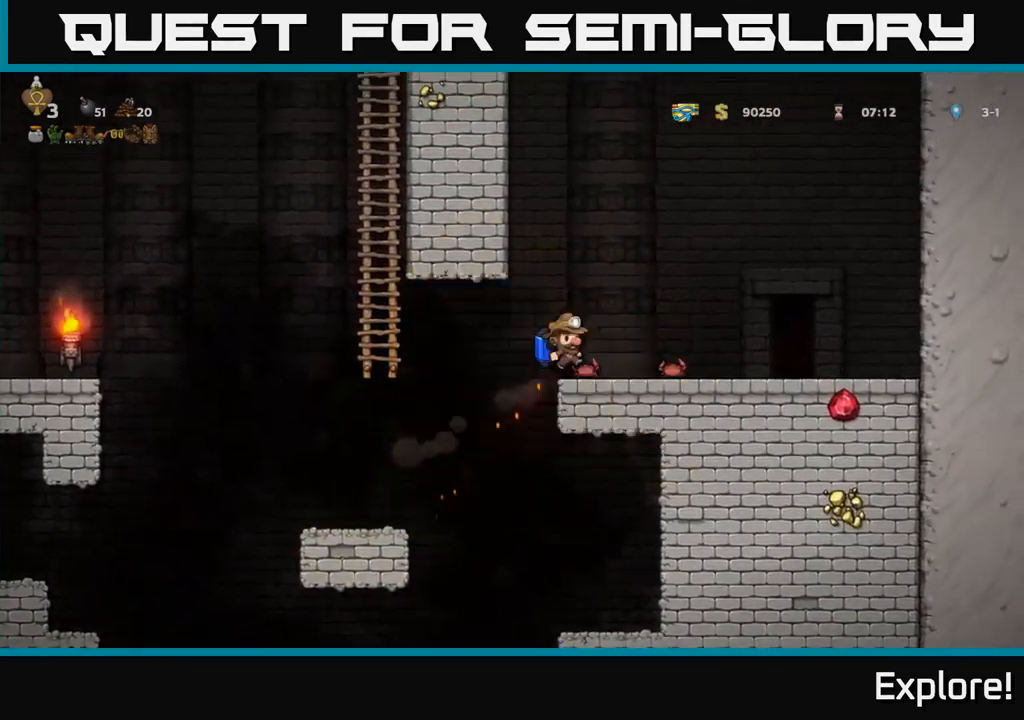
{"buttons": [], "right_stick": "center", "events": [[450, "DPAD_RIGHT", "up"]]}
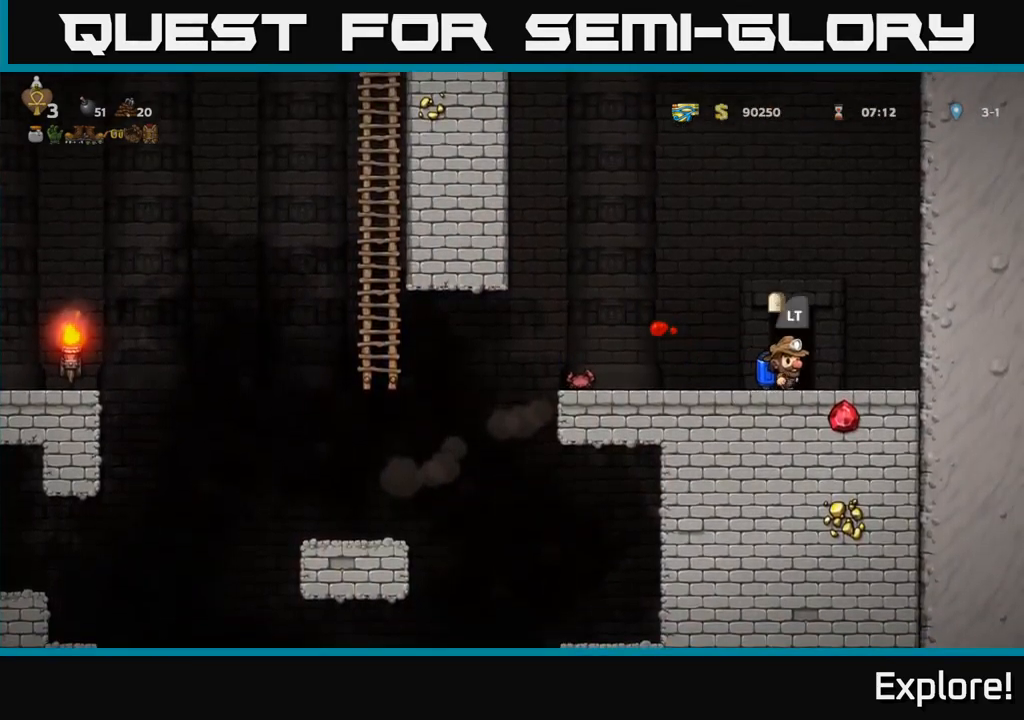
{"buttons": [], "right_stick": "center", "events": [[50, "L2", "down"], [150, "L2", "up"], [300, "L2", "down"], [417, "L2", "up"]]}
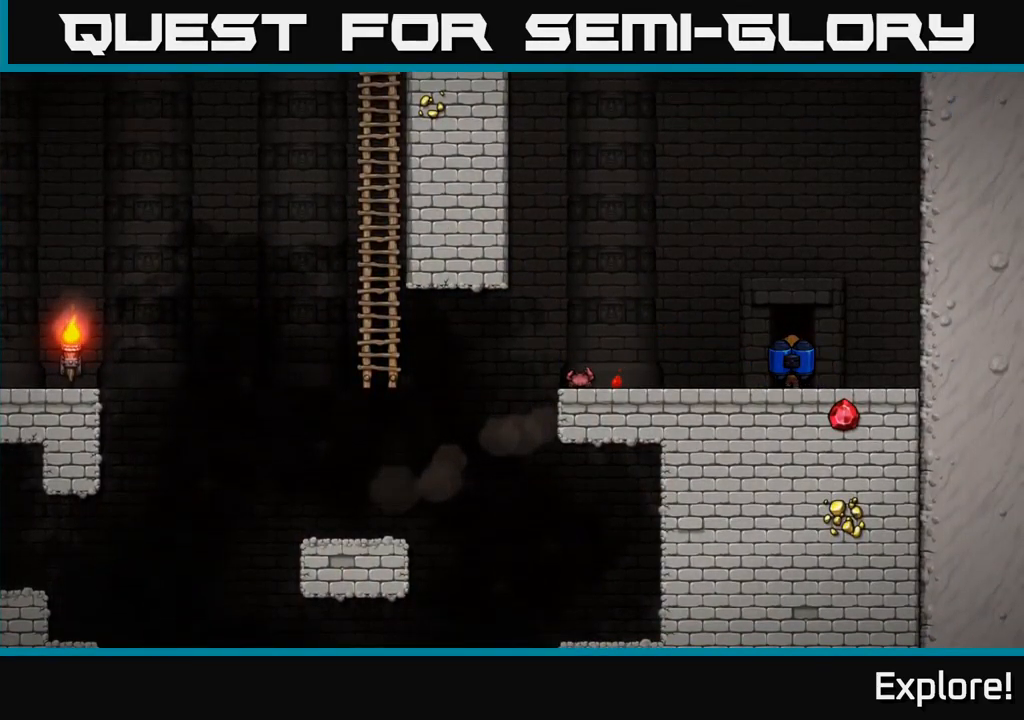
{"buttons": [], "right_stick": "center", "events": []}
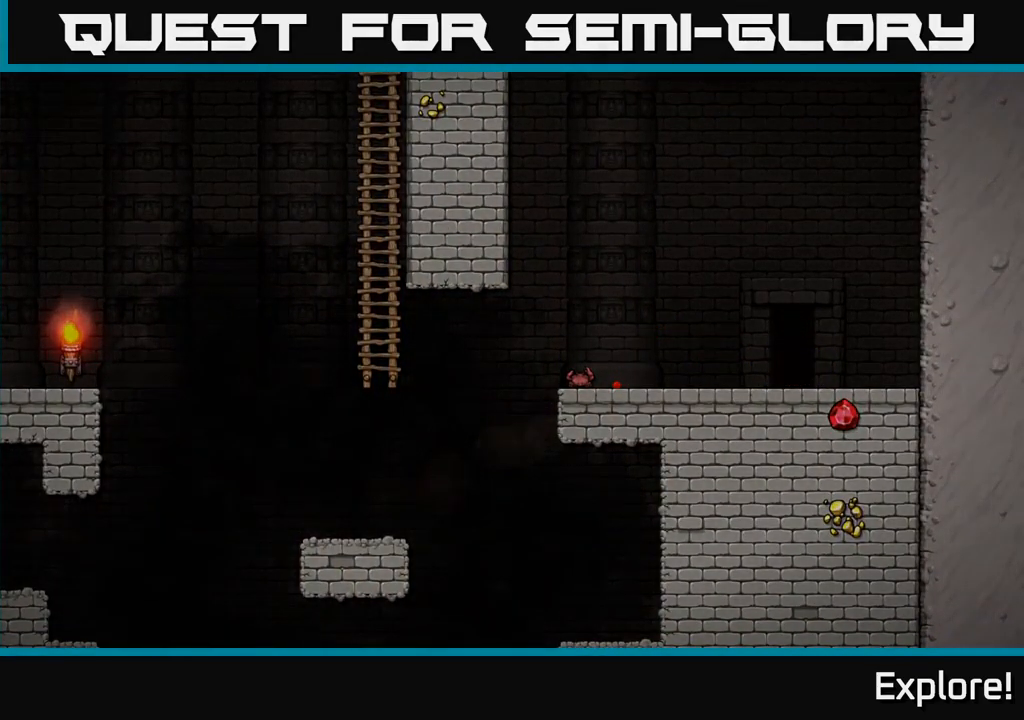
{"buttons": [], "right_stick": "center", "events": []}
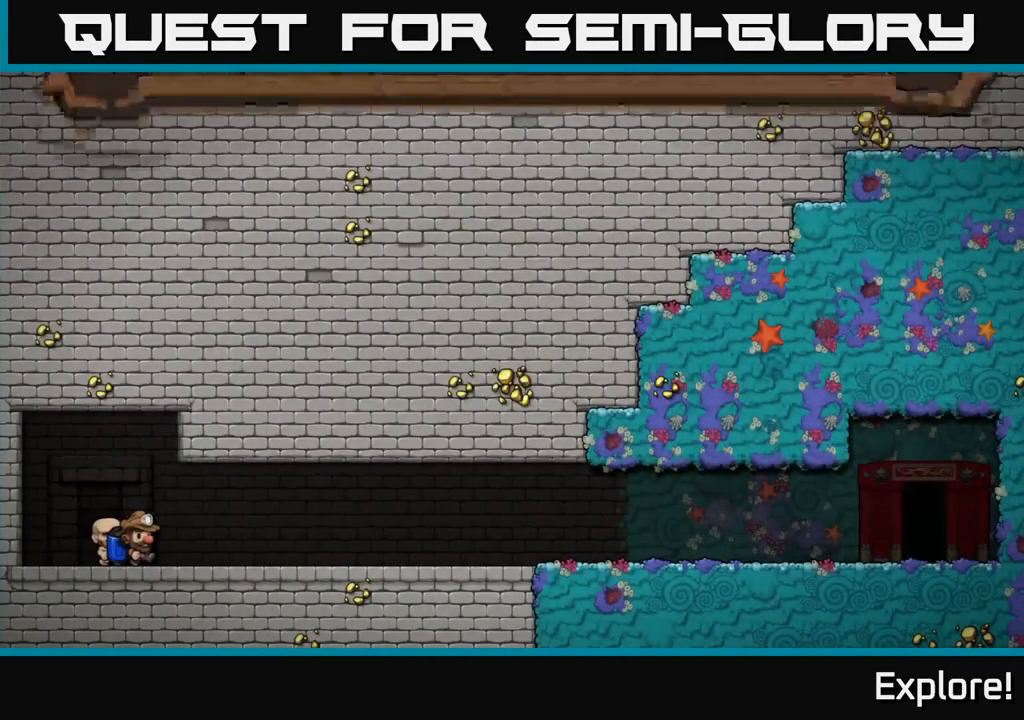
{"buttons": [], "right_stick": "center", "events": []}
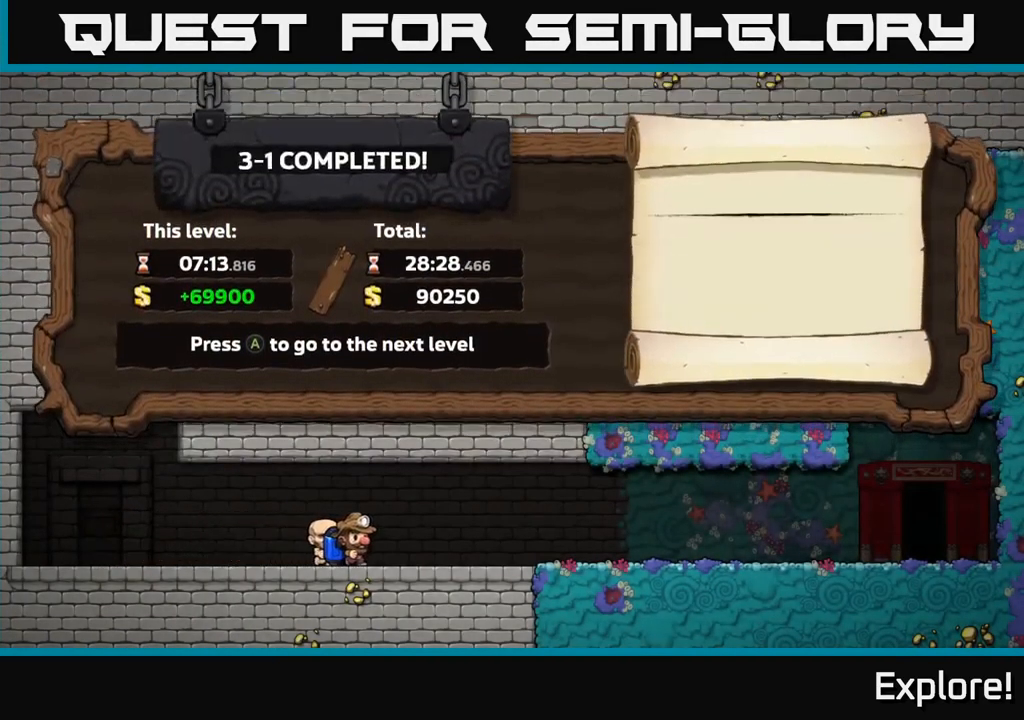
{"buttons": [], "right_stick": "center", "events": [[50, "A", "down"], [150, "A", "up"]]}
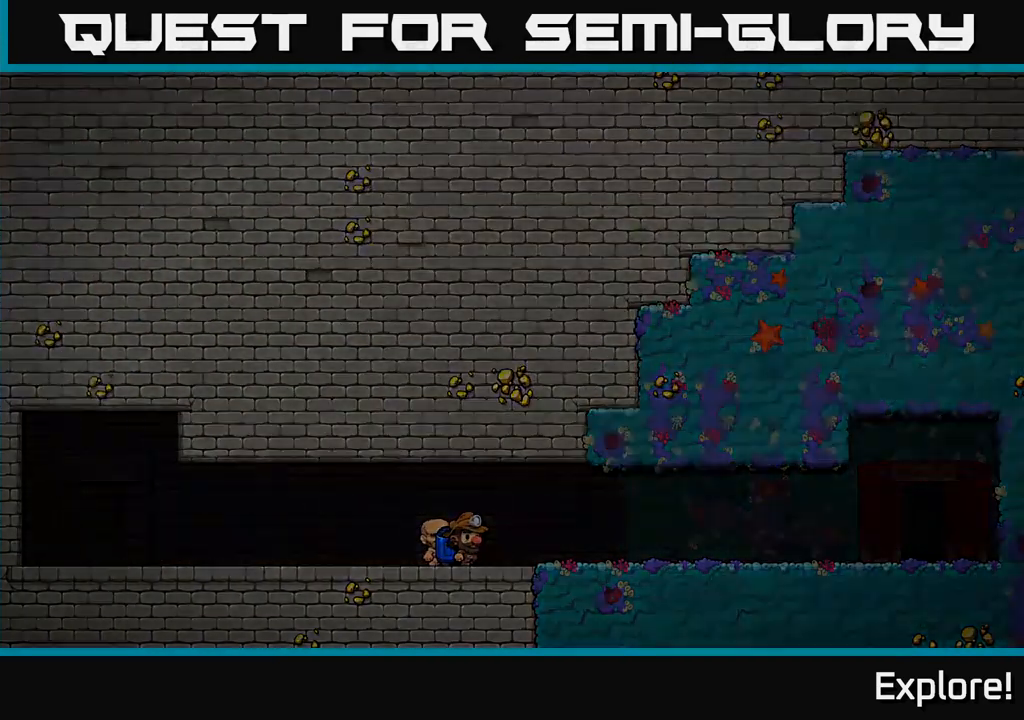
{"buttons": [], "right_stick": "center", "events": []}
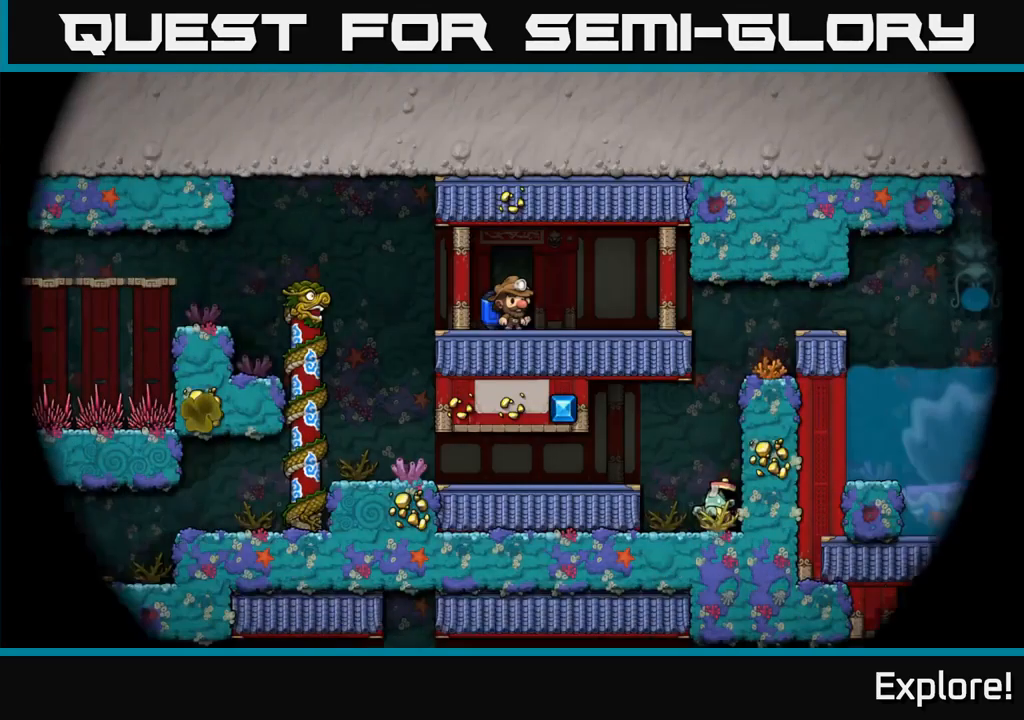
{"buttons": [], "right_stick": "center", "events": []}
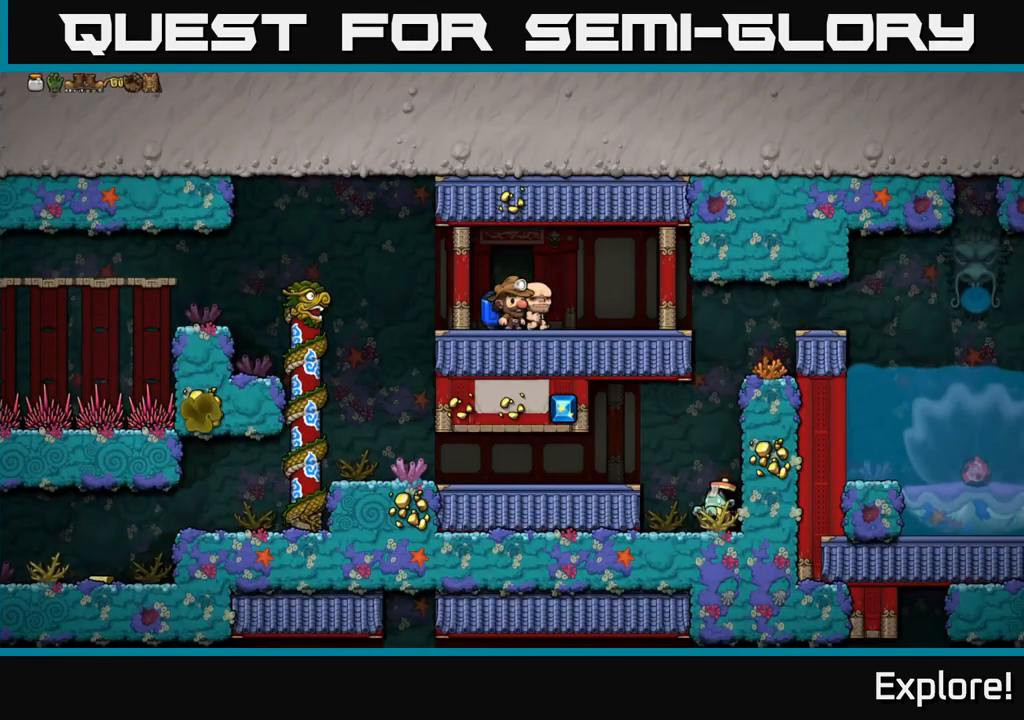
{"buttons": [], "right_stick": "center", "events": []}
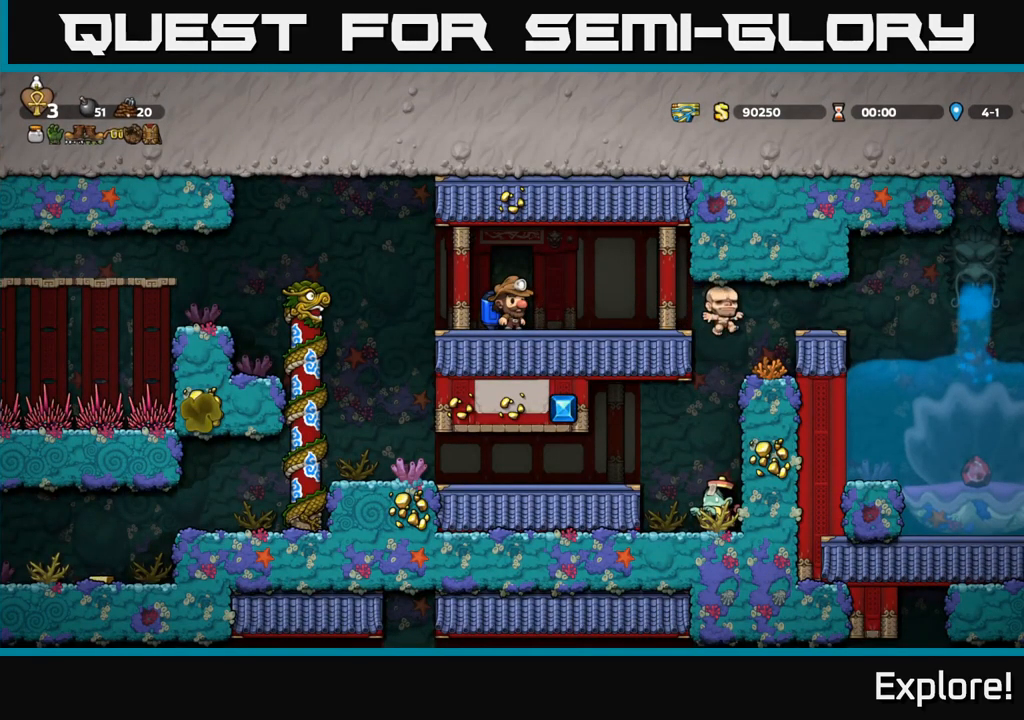
{"buttons": [], "right_stick": "center", "events": []}
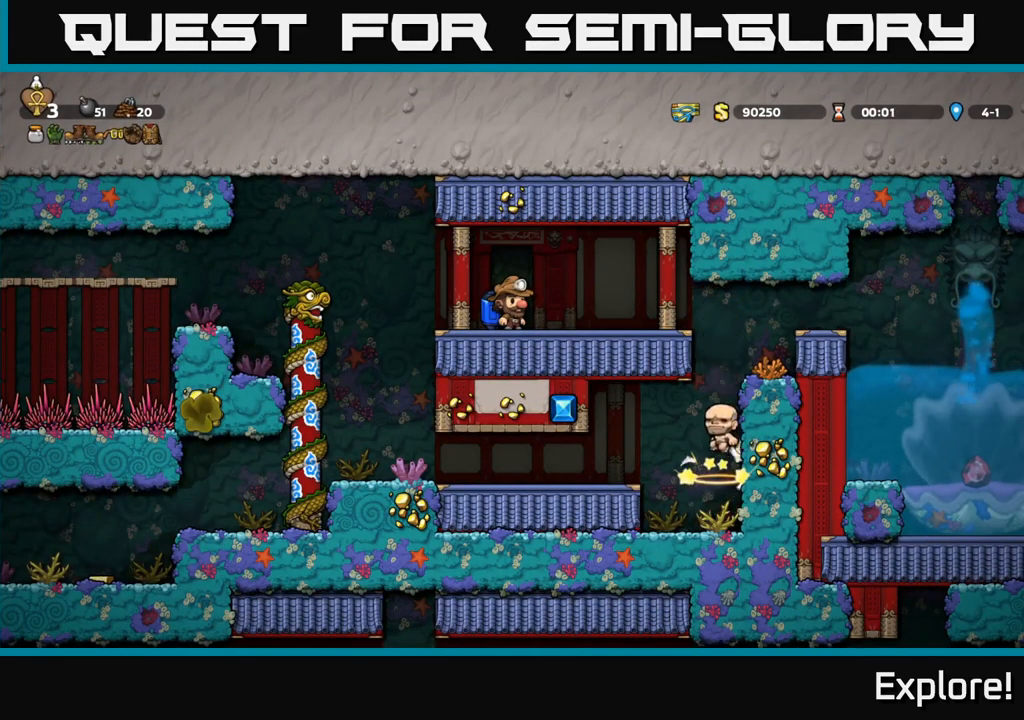
{"buttons": ["A", "DPAD_LEFT"], "right_stick": "center", "events": [[217, "DPAD_LEFT", "down"], [367, "A", "down"]]}
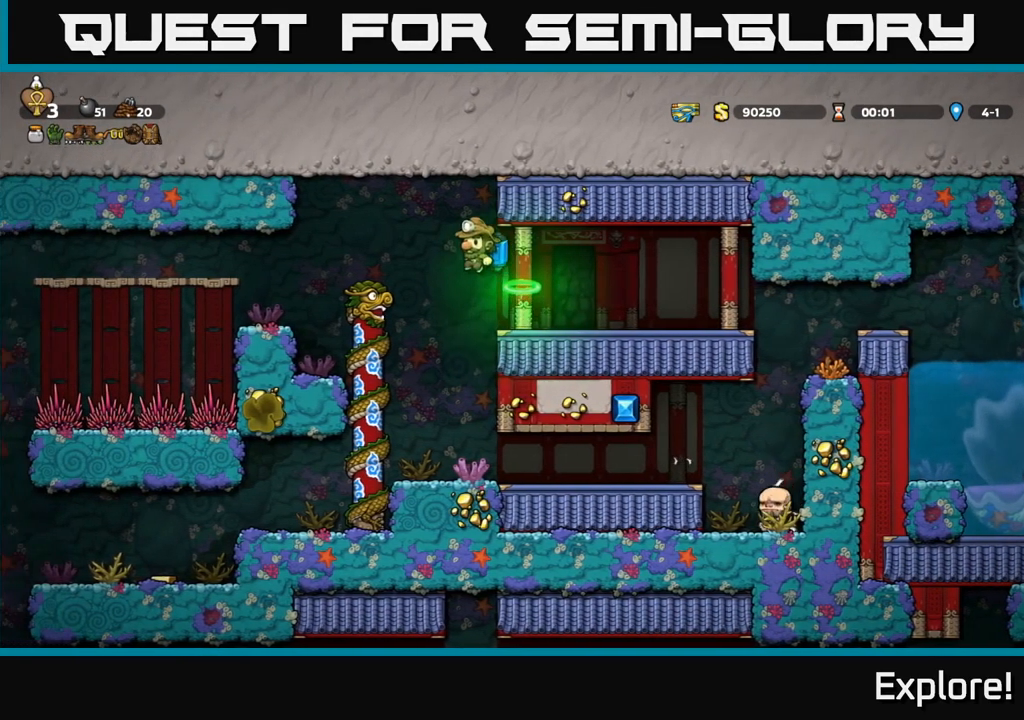
{"buttons": ["DPAD_LEFT"], "right_stick": "center", "events": [[17, "A", "up"], [167, "DPAD_LEFT", "up"], [367, "DPAD_LEFT", "down"]]}
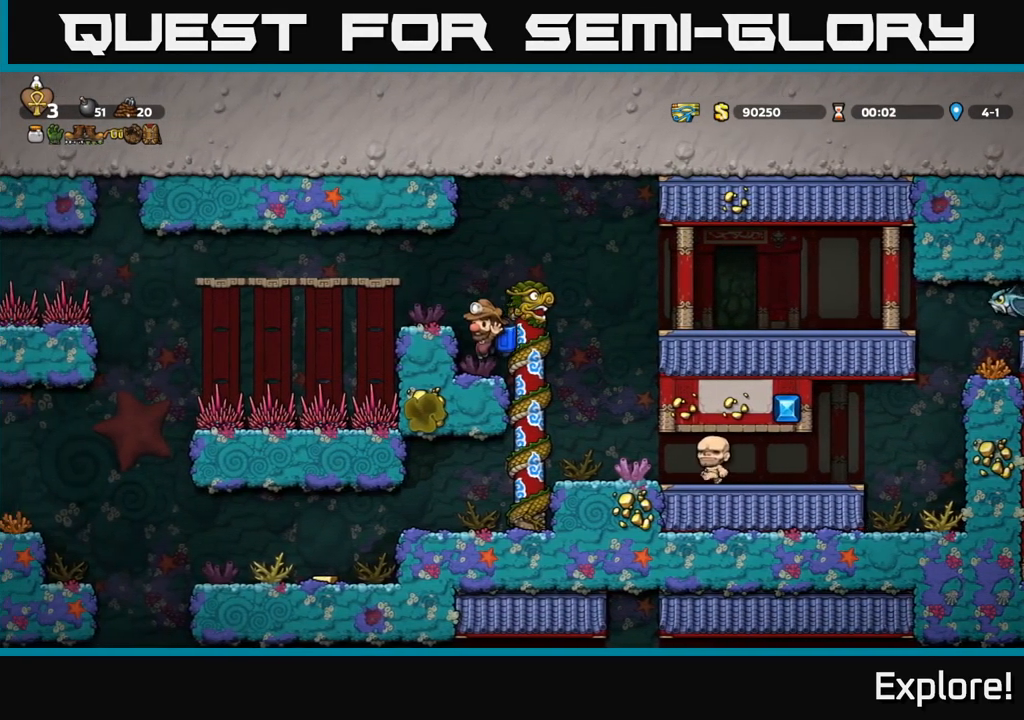
{"buttons": [], "right_stick": "center", "events": [[17, "DPAD_LEFT", "up"]]}
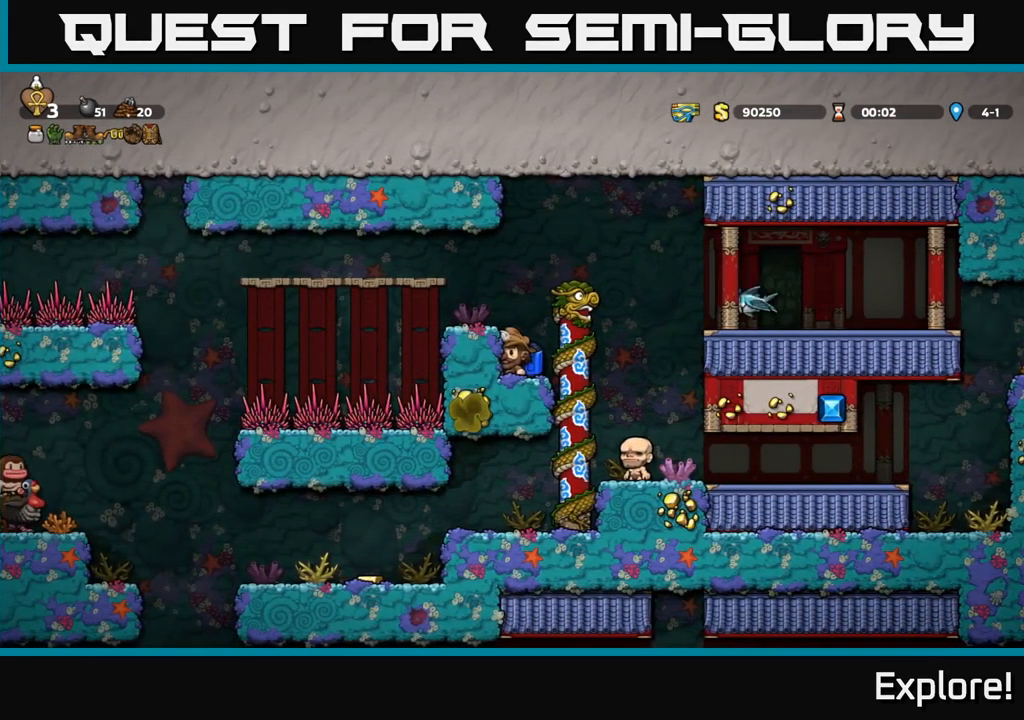
{"buttons": ["DPAD_DOWN"], "right_stick": "center", "events": [[117, "DPAD_DOWN", "down"]]}
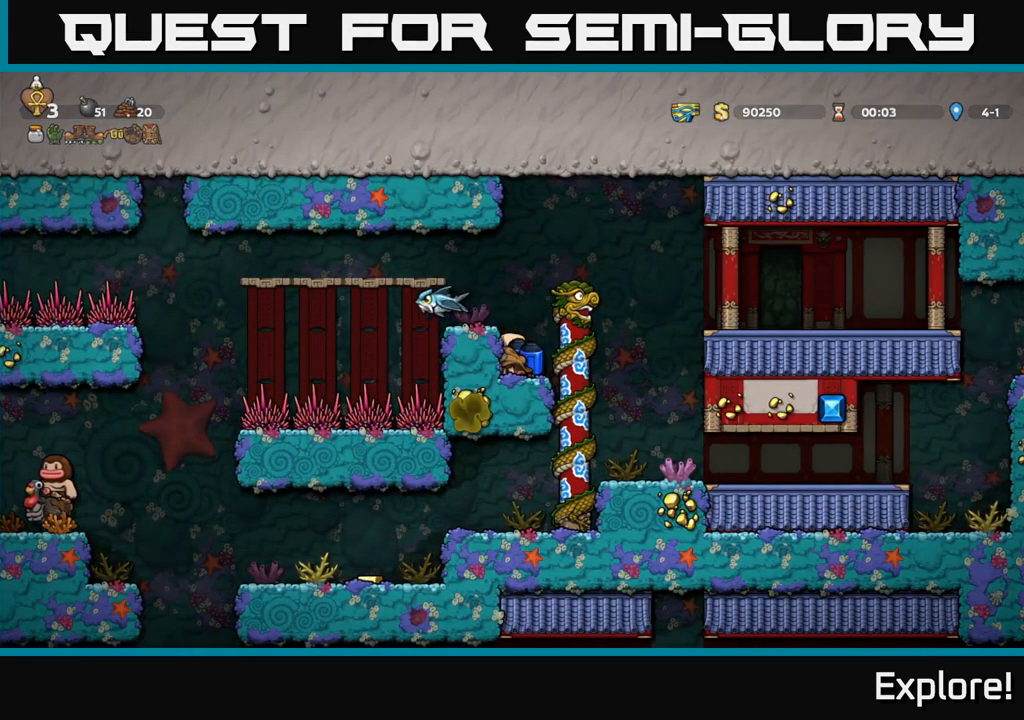
{"buttons": [], "right_stick": "center", "events": [[334, "DPAD_DOWN", "up"]]}
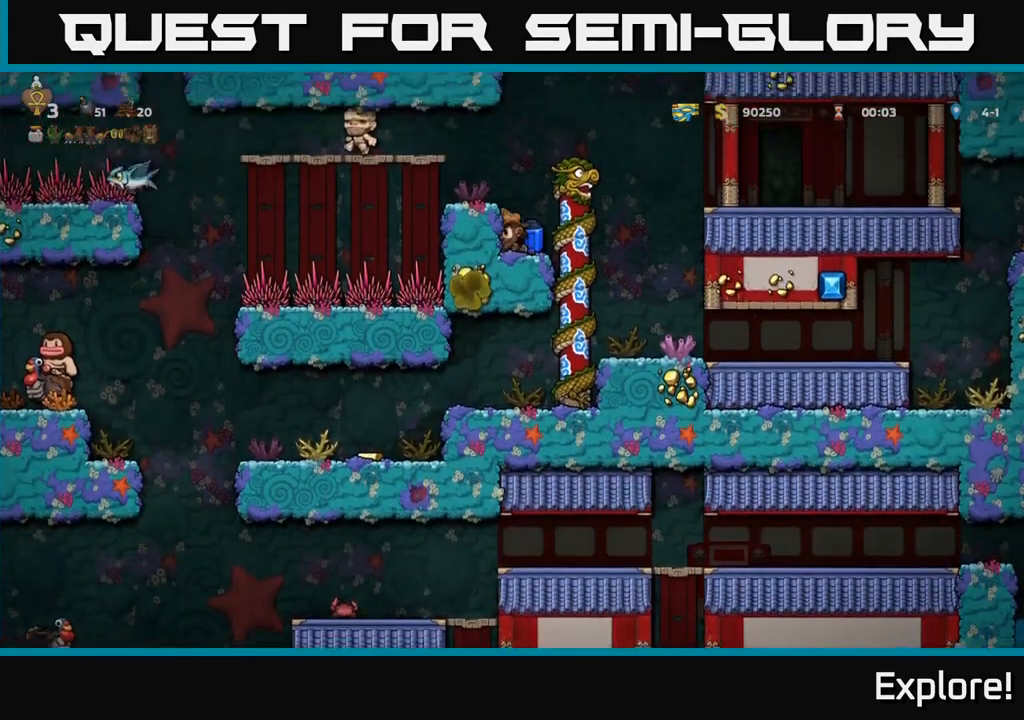
{"buttons": [], "right_stick": "center", "events": []}
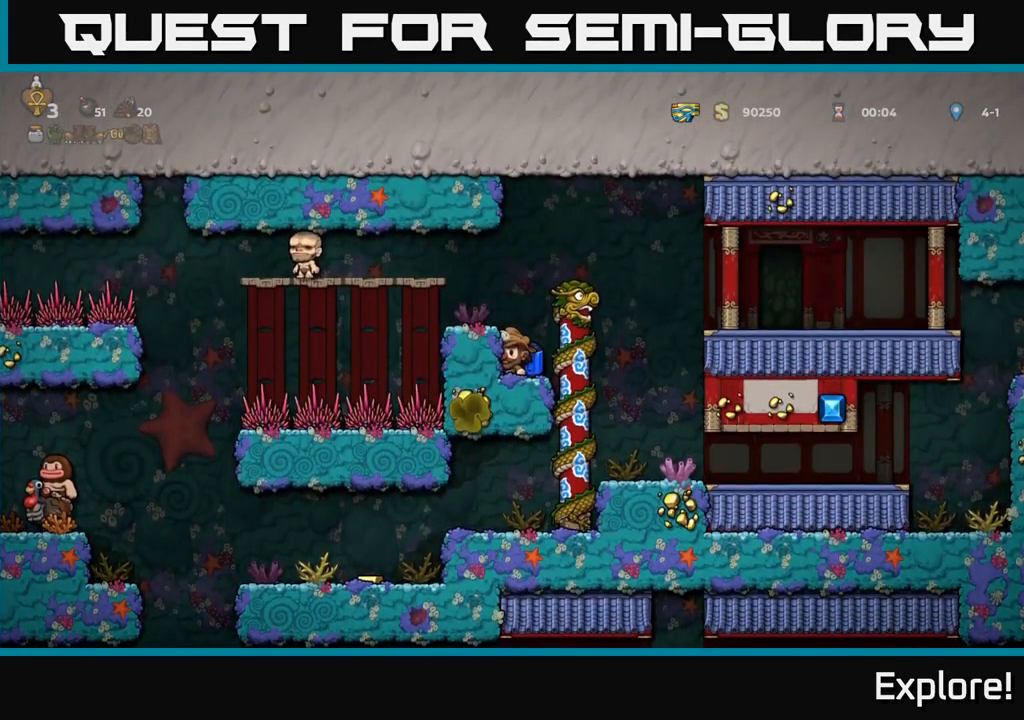
{"buttons": [], "right_stick": "center", "events": []}
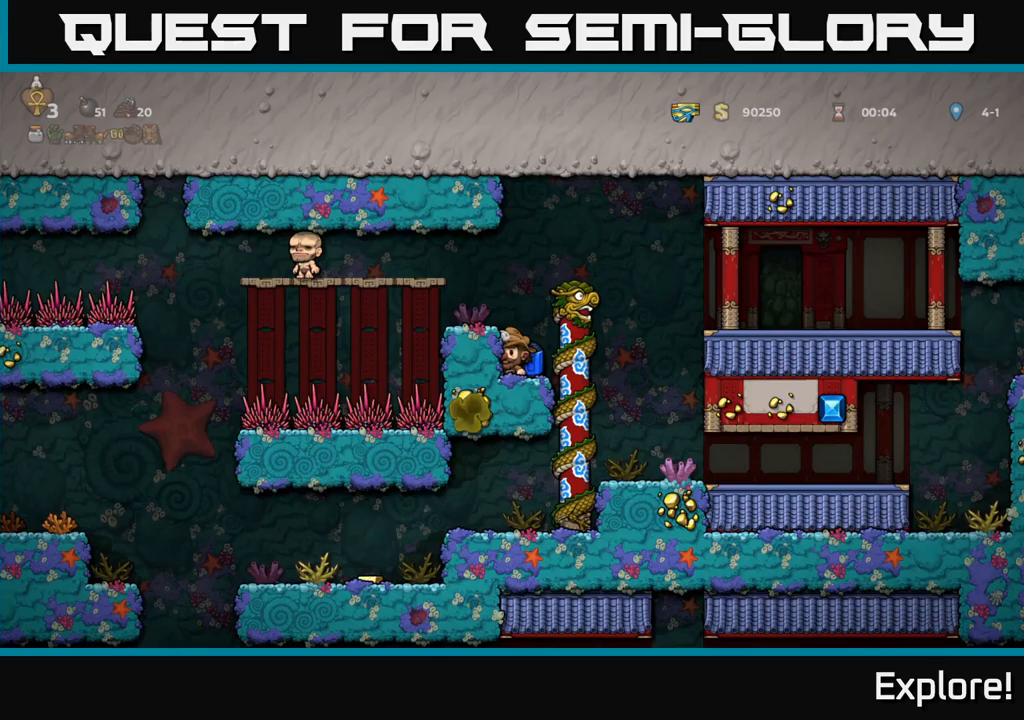
{"buttons": [], "right_stick": "center", "events": []}
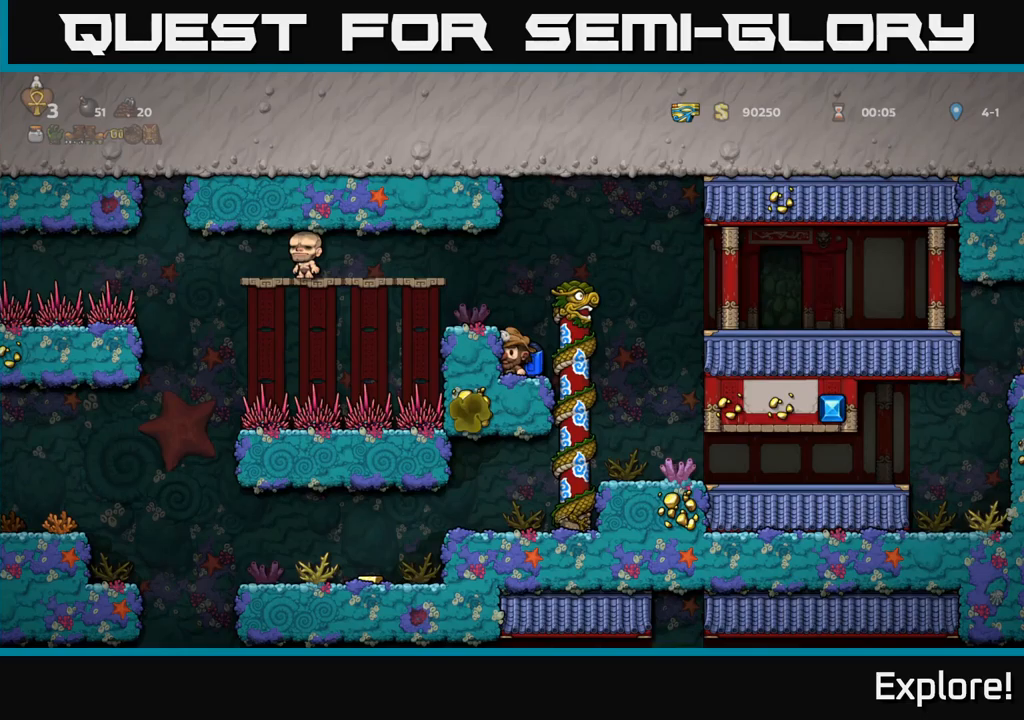
{"buttons": ["A", "DPAD_RIGHT"], "right_stick": "center", "events": [[283, "DPAD_RIGHT", "down"], [416, "A", "down"]]}
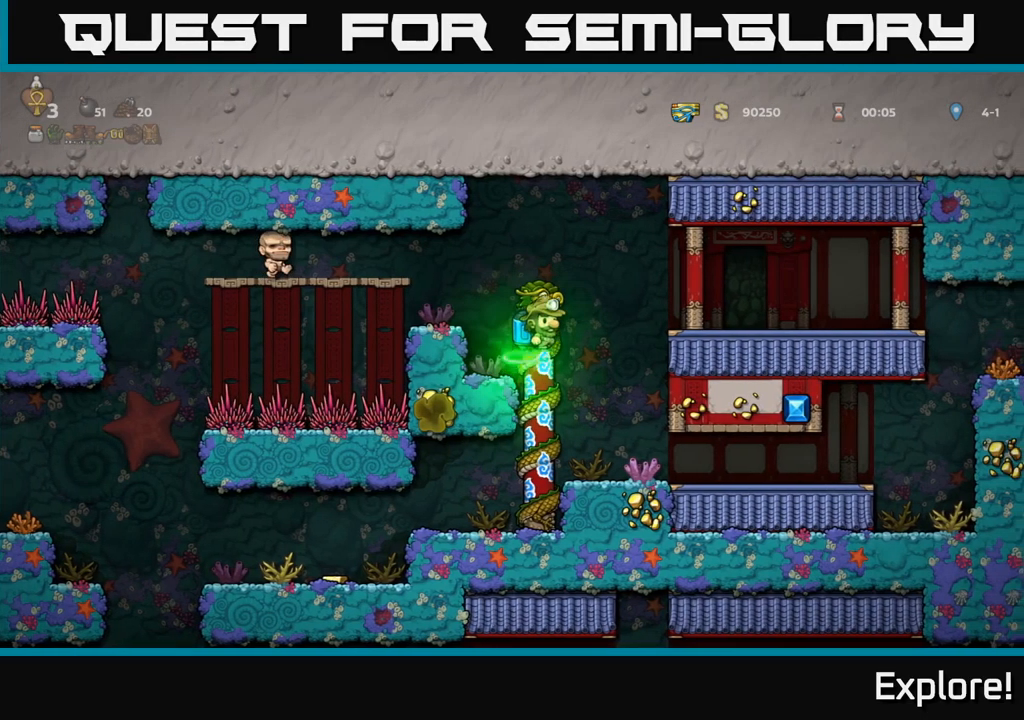
{"buttons": ["DPAD_RIGHT"], "right_stick": "center", "events": [[66, "A", "up"]]}
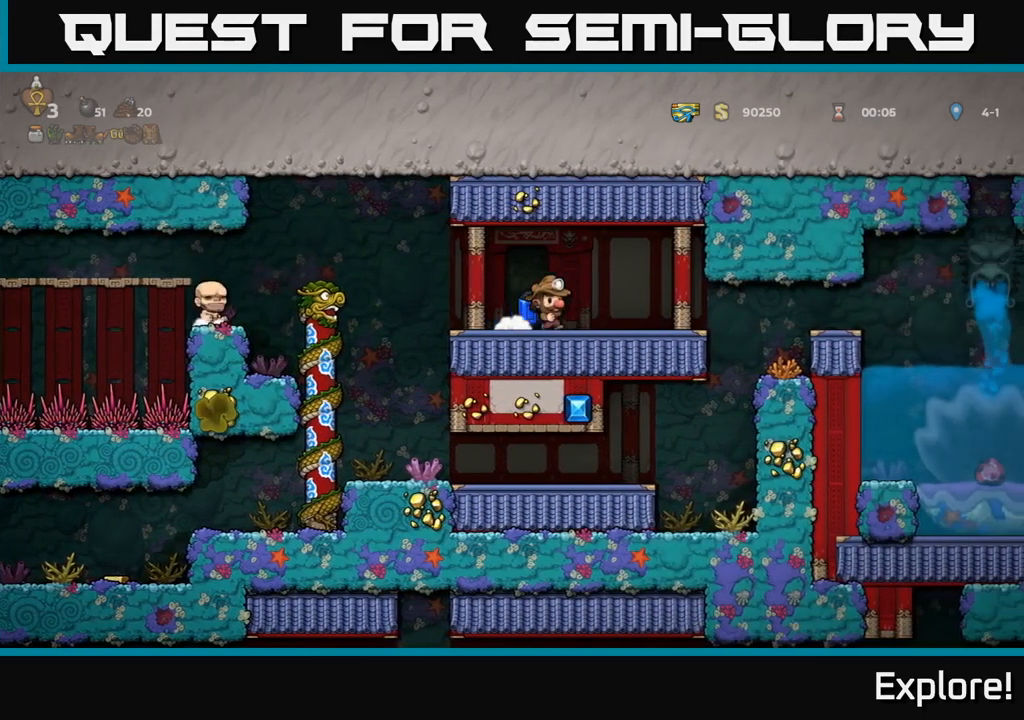
{"buttons": [], "right_stick": "center", "events": [[466, "DPAD_RIGHT", "up"]]}
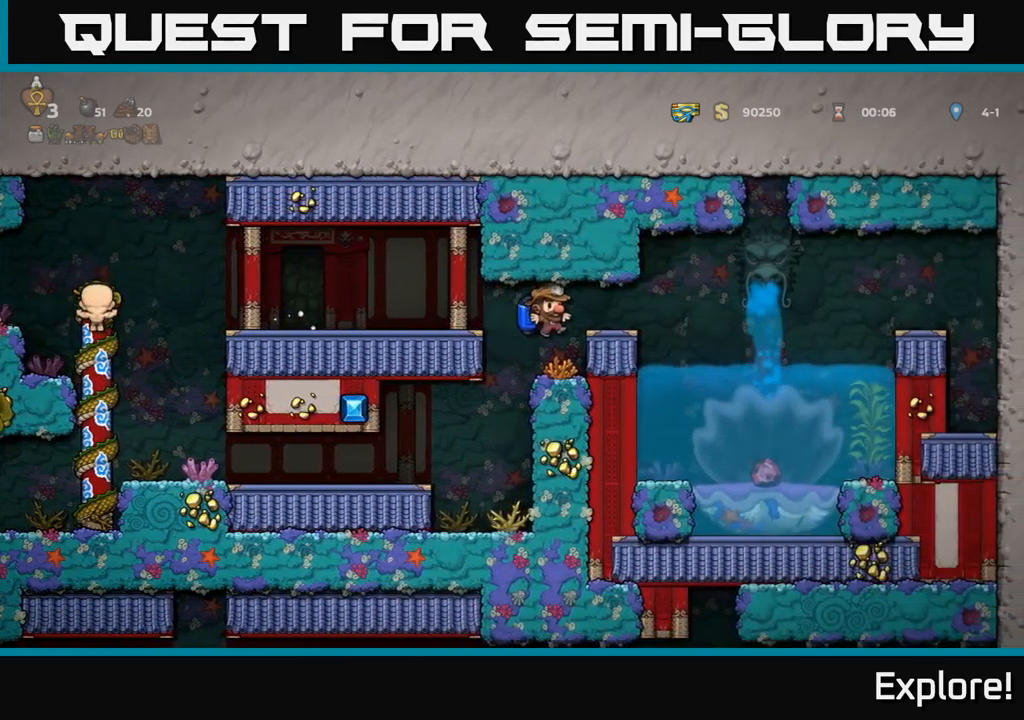
{"buttons": [], "right_stick": "center", "events": []}
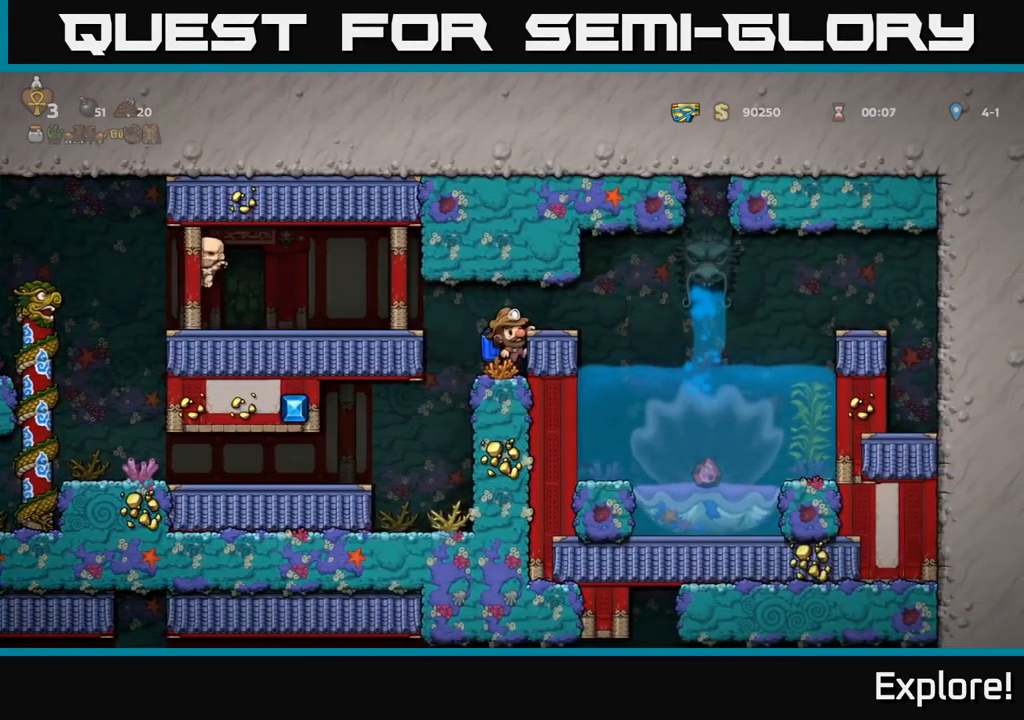
{"buttons": [], "right_stick": "center", "events": []}
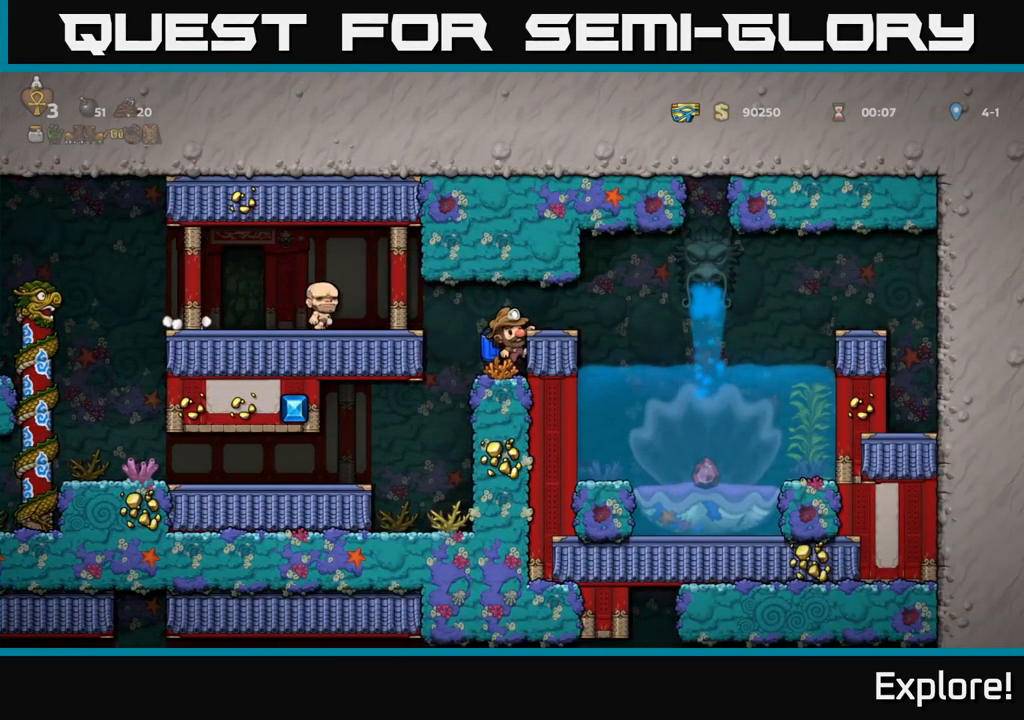
{"buttons": [], "right_stick": "center", "events": []}